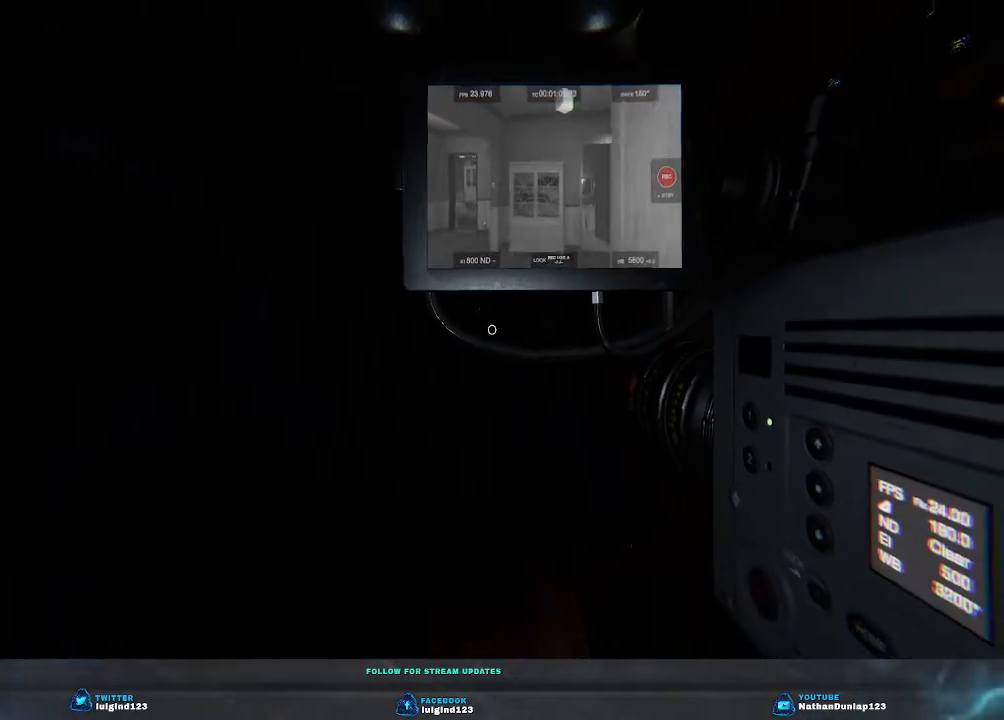
Gameplay with keyboard; each line is a JSON object with the keys held at the frame after it. "events" lists presses ("down") and releases ("up") of "a", "ctrl", "d", "e", "f", "q", "r", "s", "shift", "space", "tab" and "w" between this image and that frame as [ms after this image, input, new state], when the widget could be followed in between. No other keys are recorded. Mouse input is not recorded.
{"keys": ["shift", "w"], "events": [[66, "shift", "up"], [400, "shift", "down"]]}
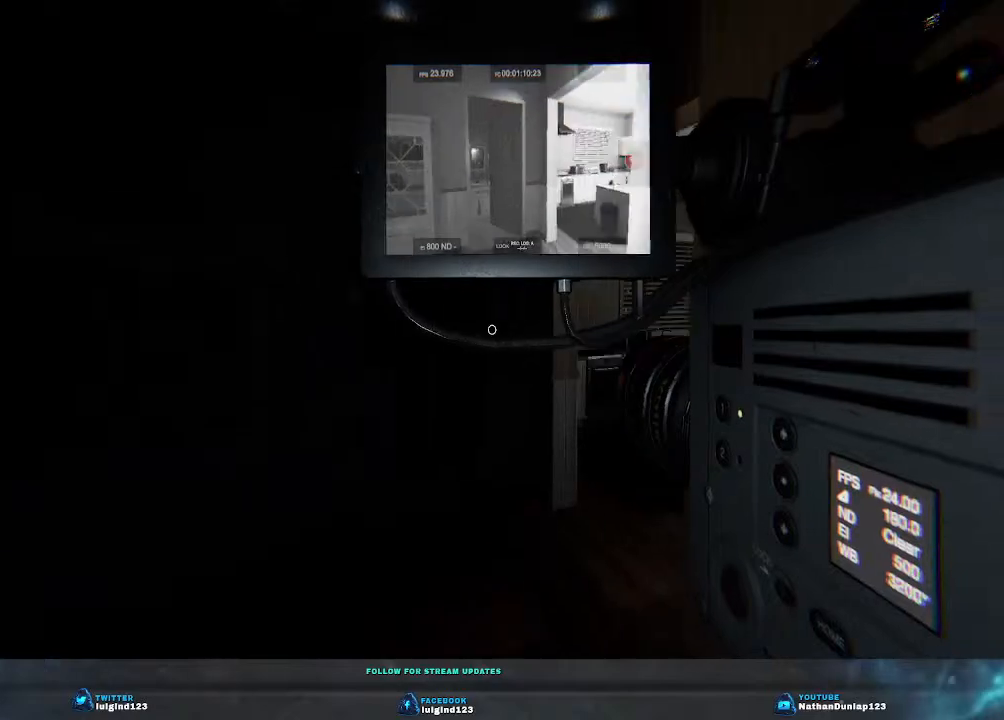
{"keys": ["shift", "w"], "events": []}
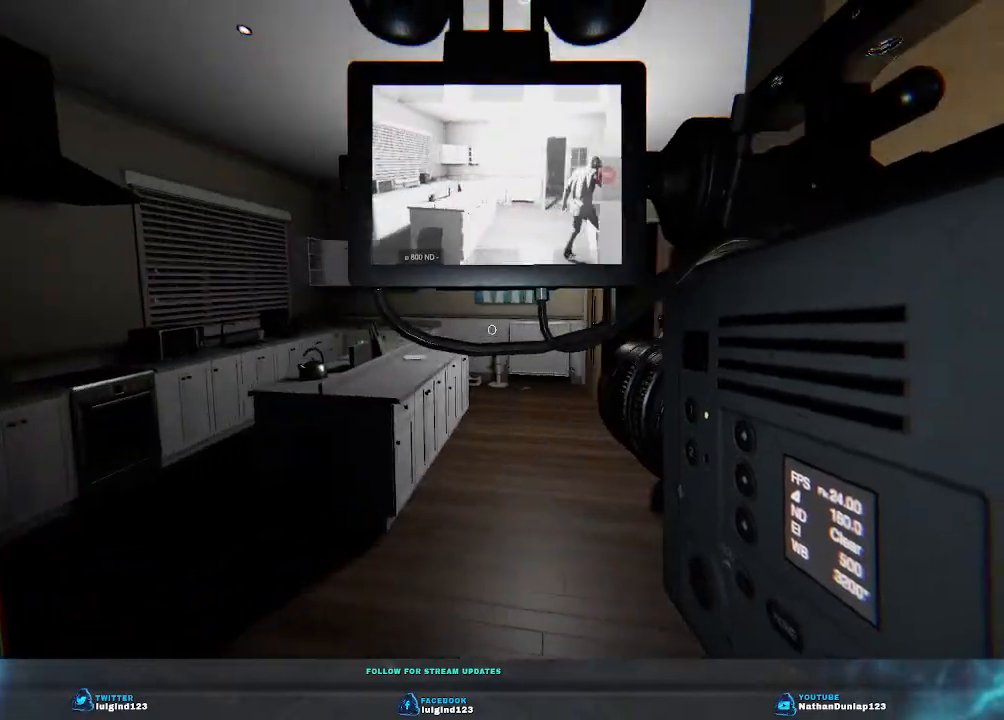
{"keys": ["shift", "w"], "events": []}
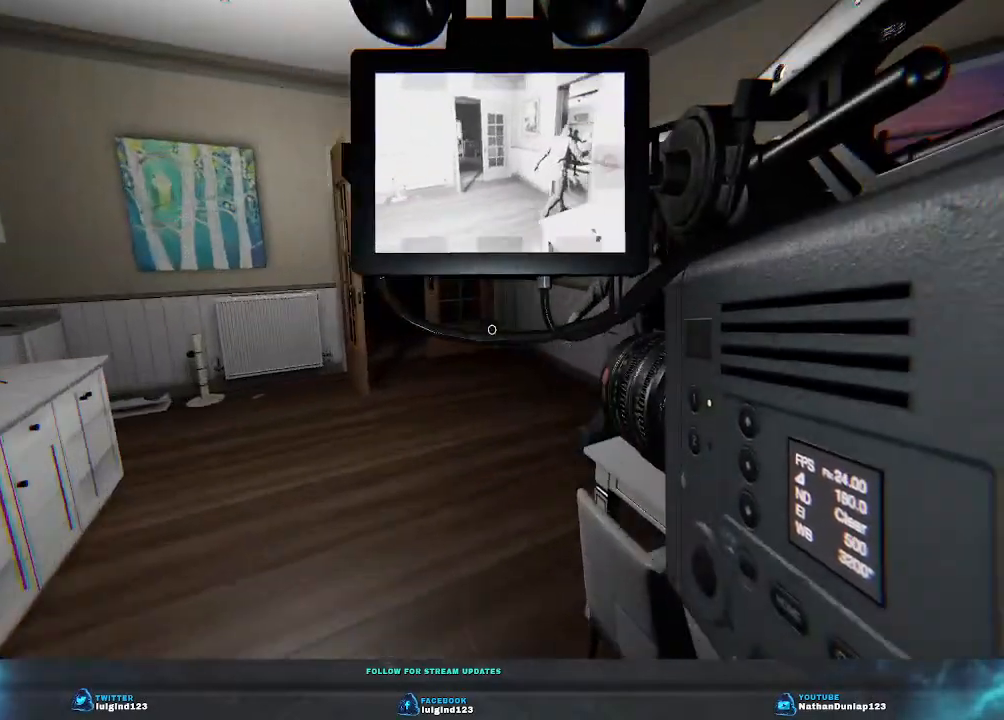
{"keys": ["shift", "w"], "events": [[233, "a", "down"], [366, "a", "up"]]}
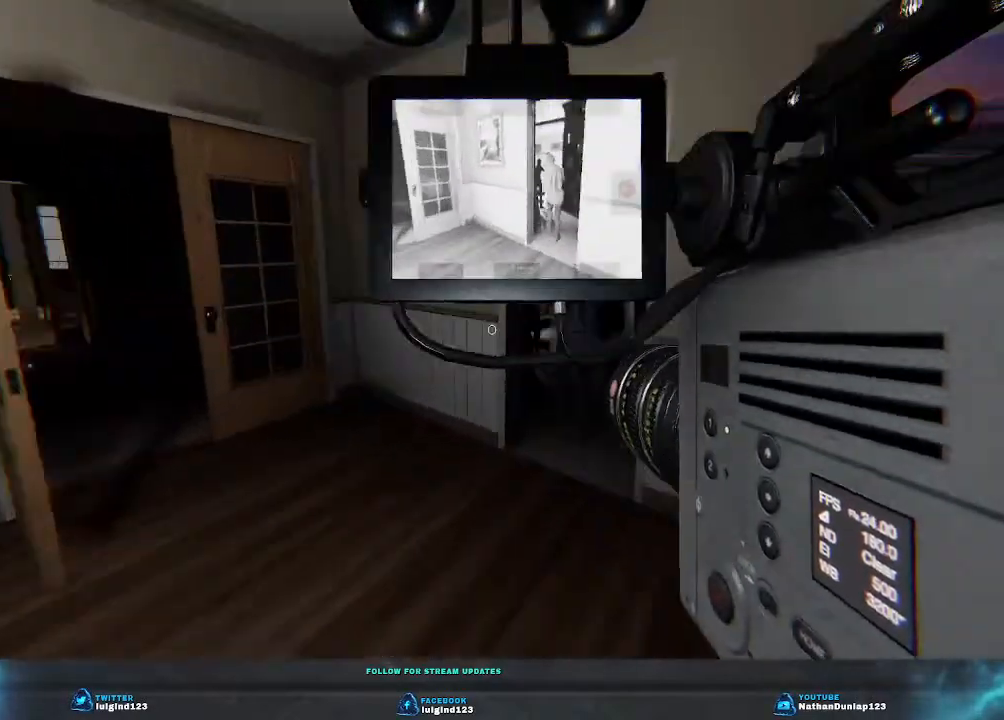
{"keys": ["shift", "w"], "events": []}
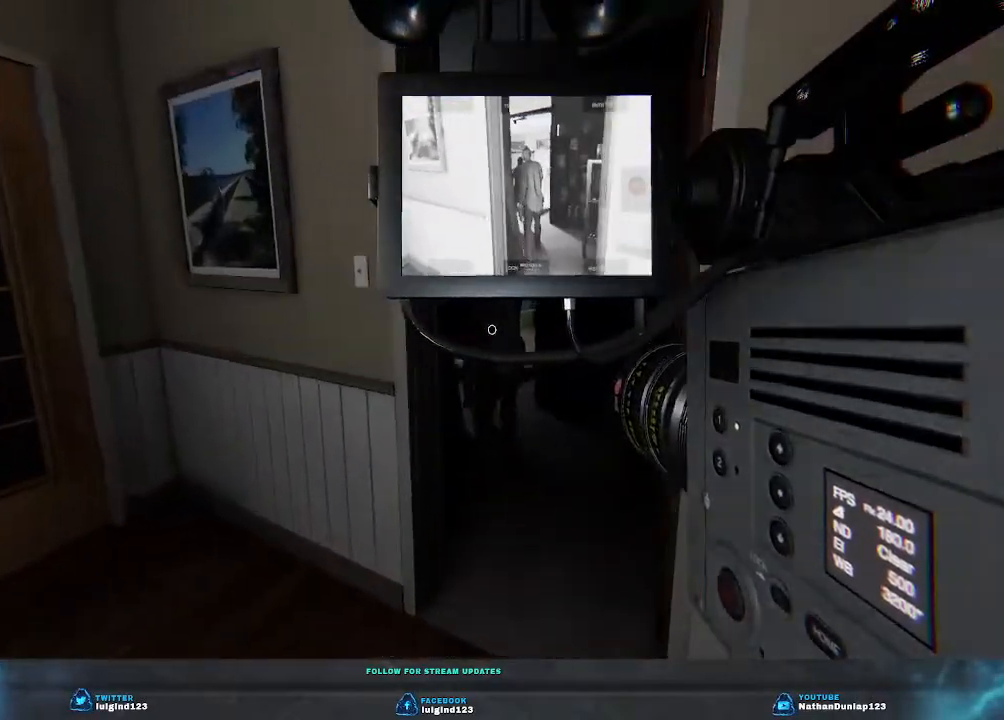
{"keys": ["d", "w"], "events": [[333, "shift", "up"], [433, "d", "down"]]}
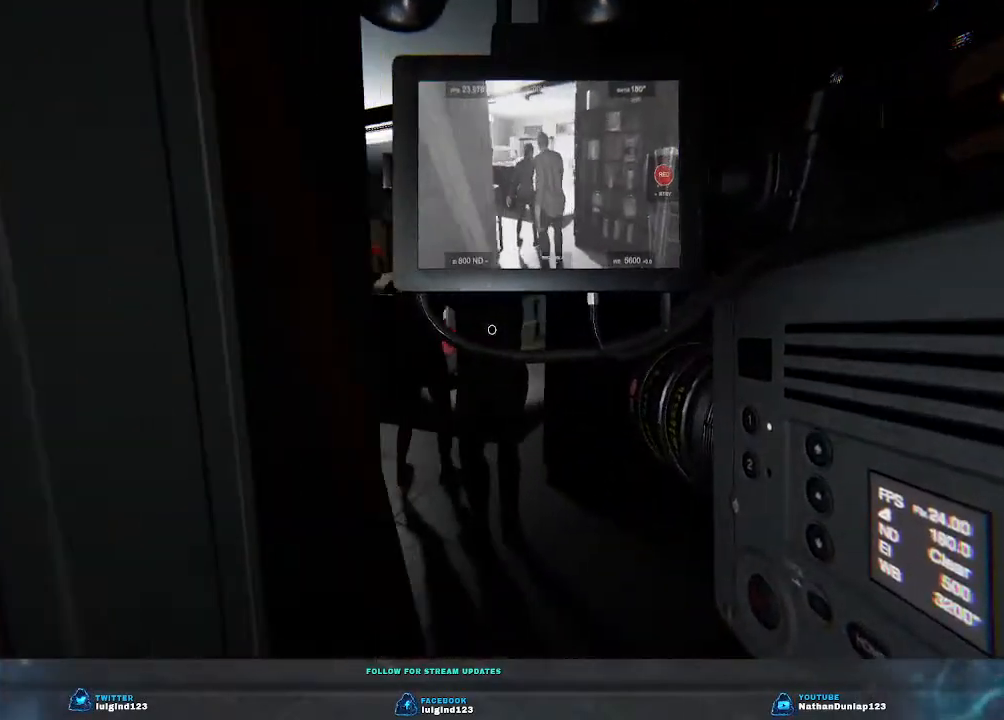
{"keys": ["w"], "events": [[200, "d", "up"]]}
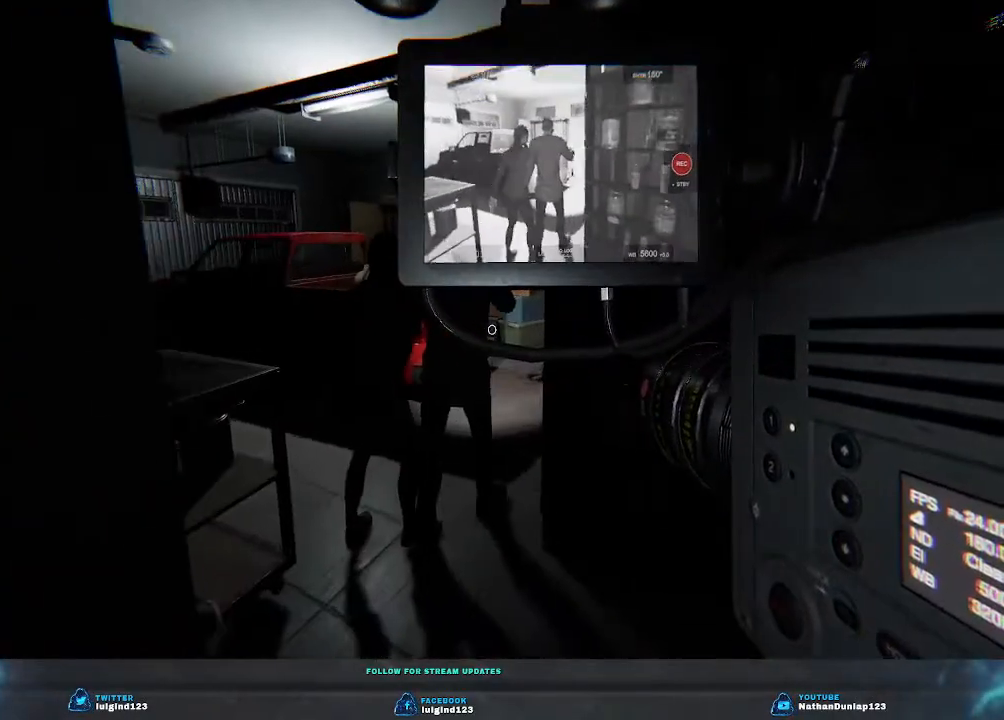
{"keys": ["d", "w"], "events": [[333, "d", "down"]]}
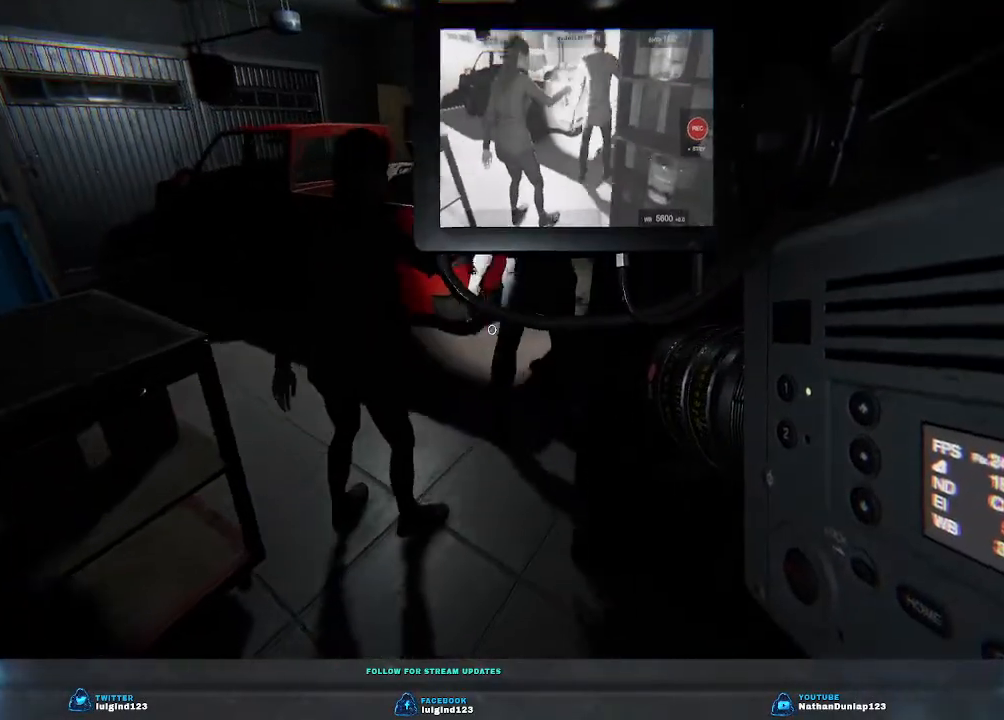
{"keys": ["w"], "events": [[66, "d", "up"]]}
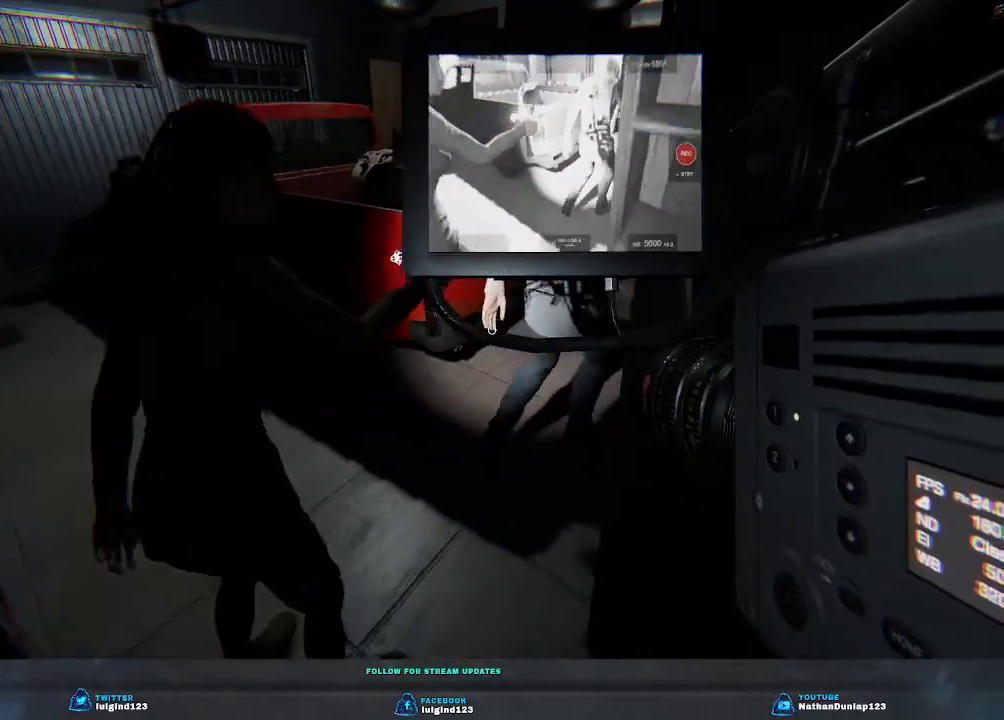
{"keys": ["d", "w"], "events": [[166, "d", "down"]]}
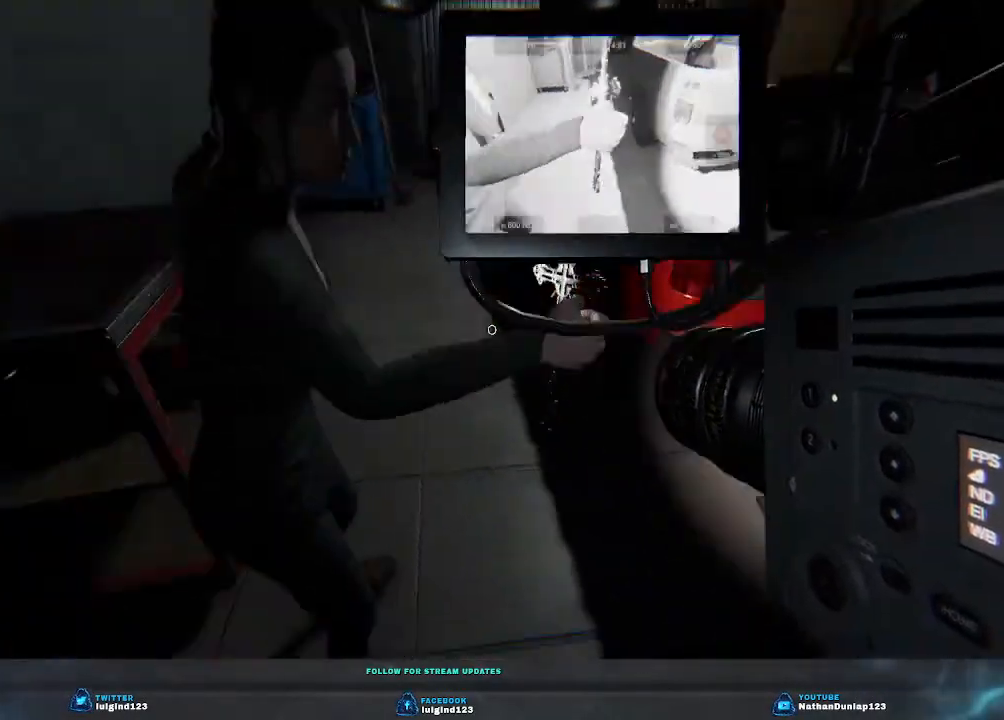
{"keys": ["d"], "events": [[66, "w", "up"]]}
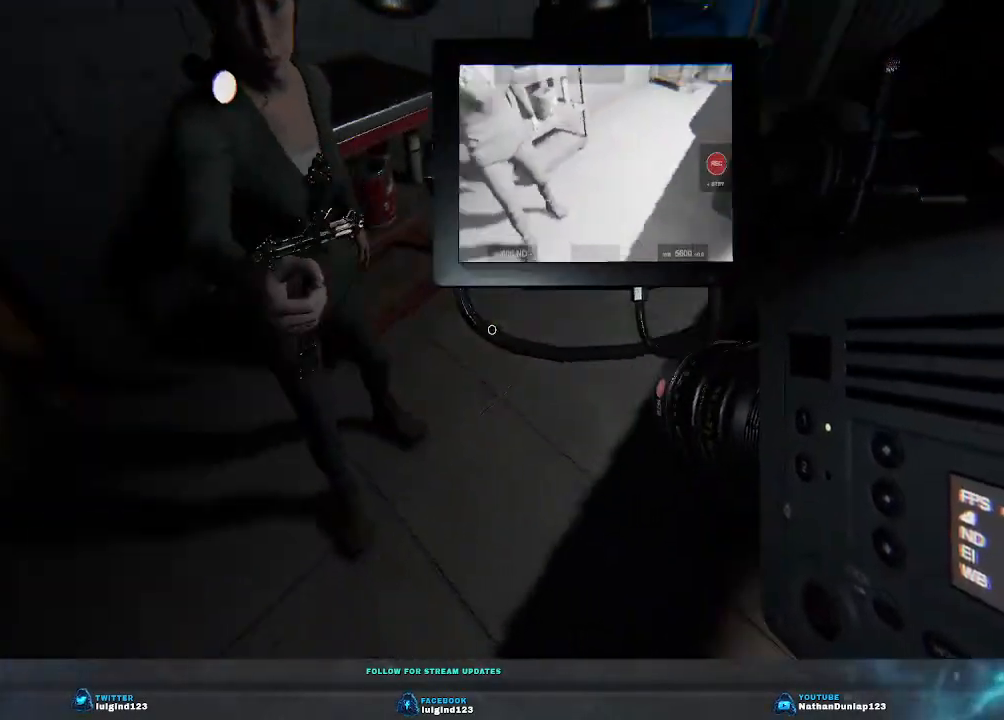
{"keys": ["s"], "events": [[166, "s", "down"], [233, "d", "up"]]}
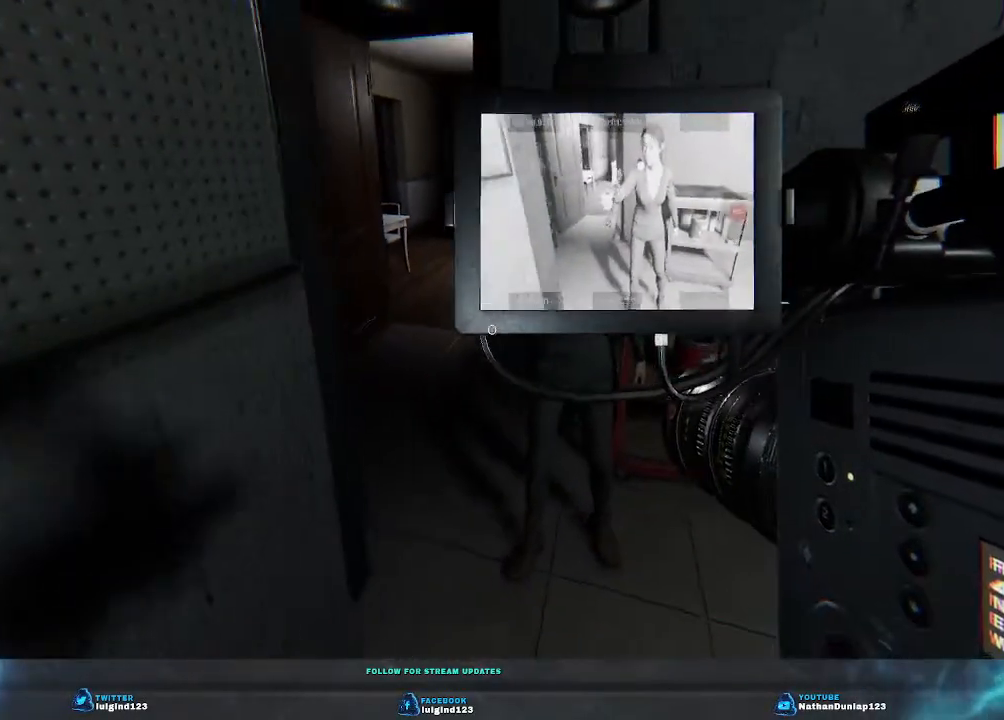
{"keys": [], "events": [[500, "s", "up"]]}
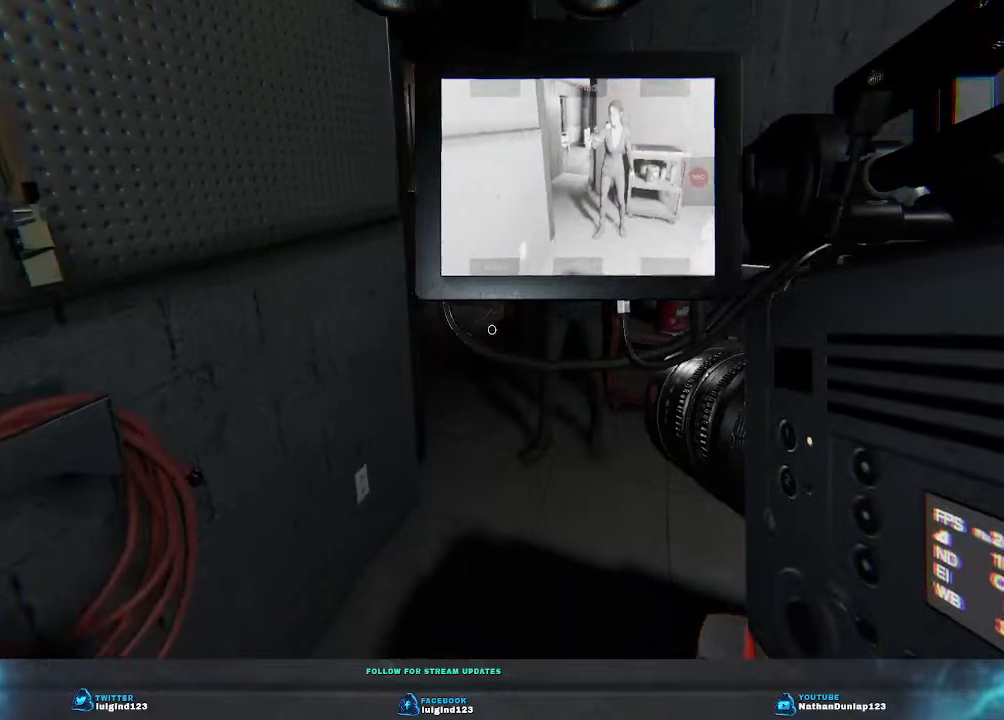
{"keys": ["d", "w"], "events": [[266, "w", "down"], [366, "d", "down"]]}
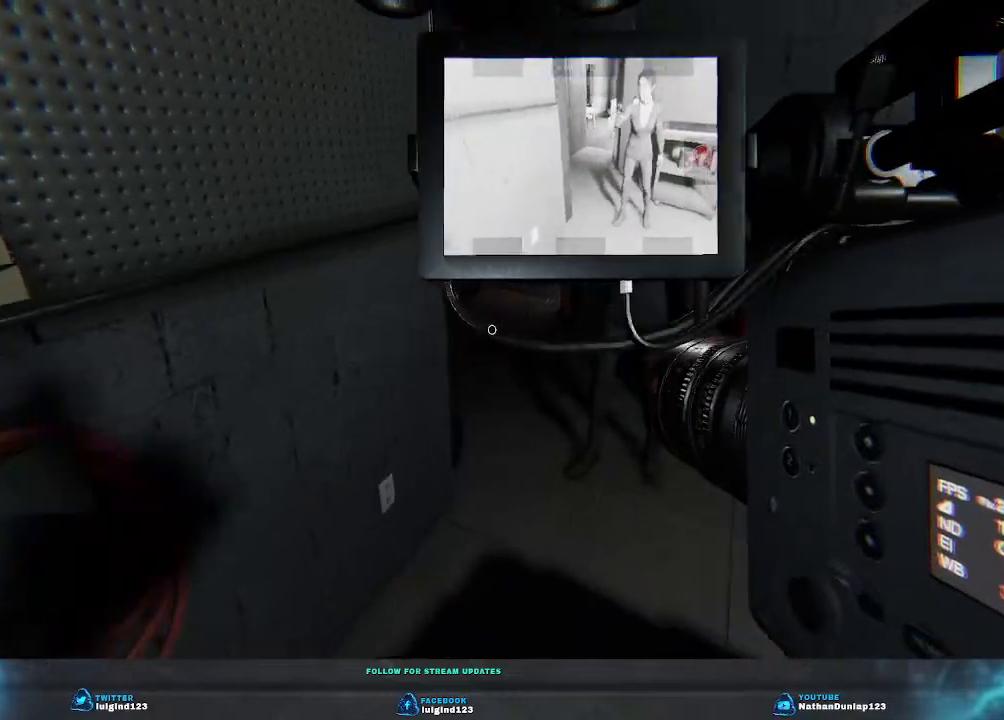
{"keys": ["d"], "events": [[466, "w", "up"]]}
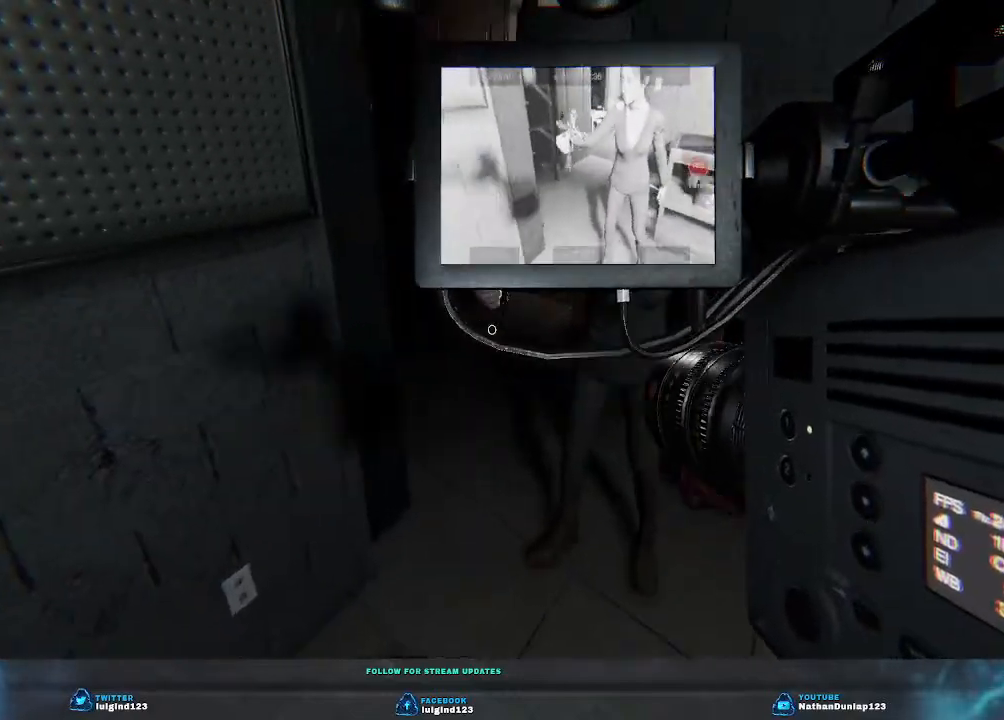
{"keys": ["d", "s"], "events": [[333, "s", "down"]]}
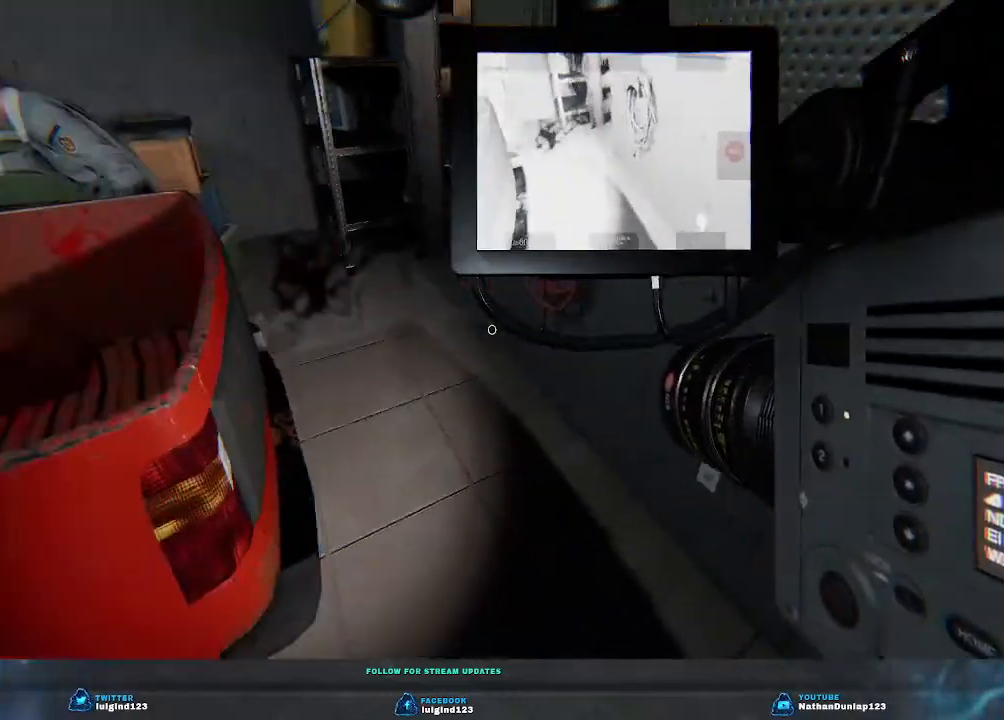
{"keys": ["d"], "events": [[400, "s", "up"]]}
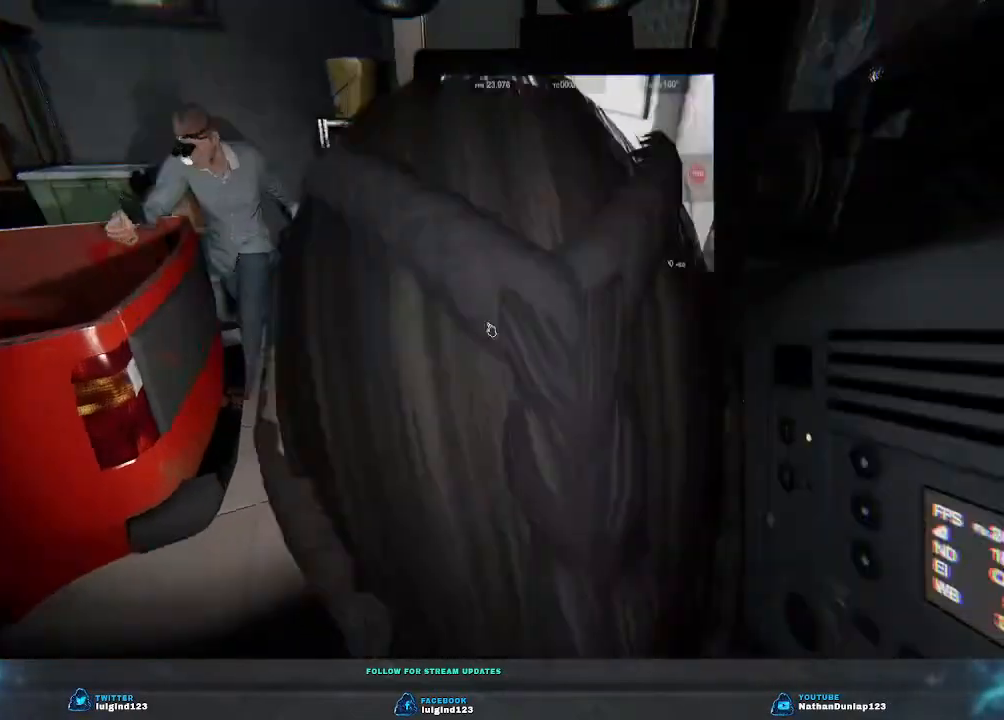
{"keys": ["w"], "events": [[133, "w", "down"], [266, "d", "up"]]}
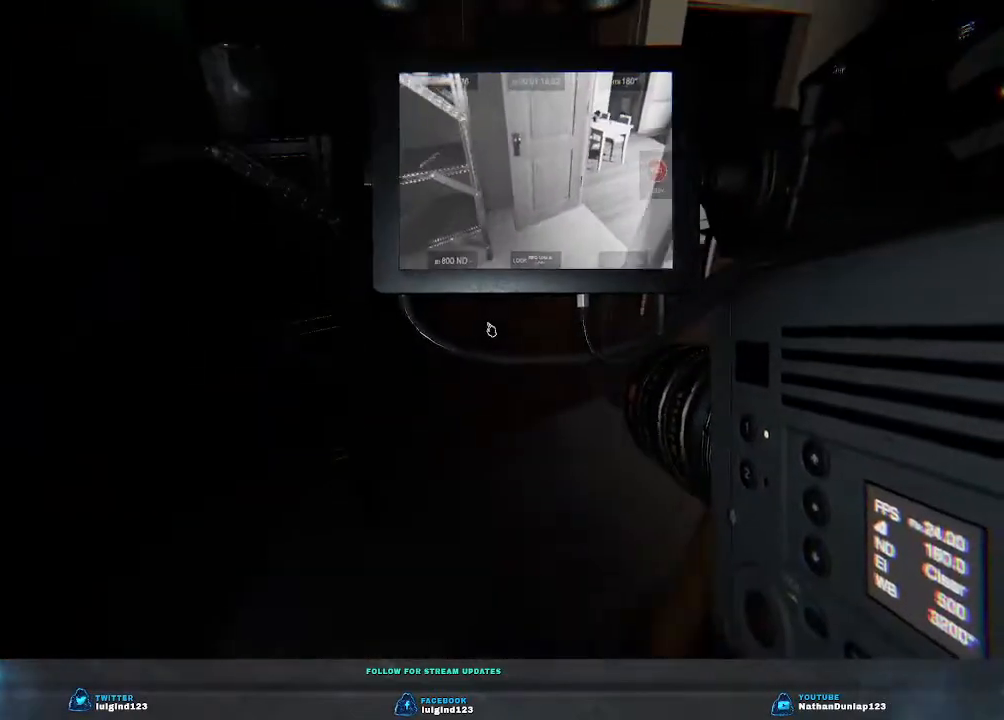
{"keys": ["w"], "events": []}
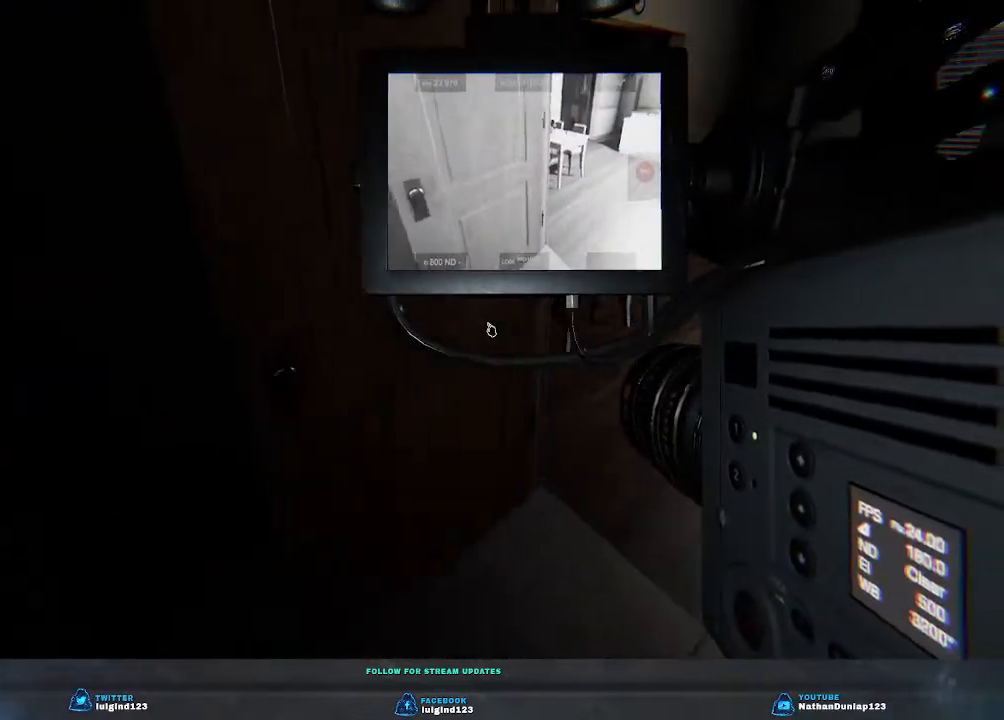
{"keys": ["w"], "events": []}
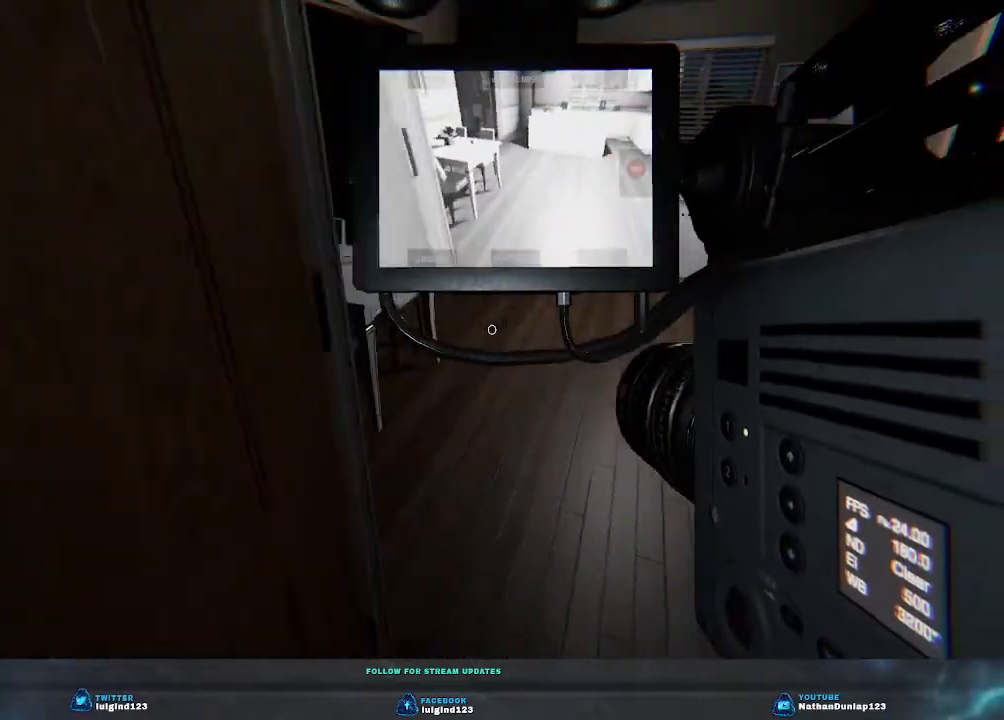
{"keys": ["w"], "events": []}
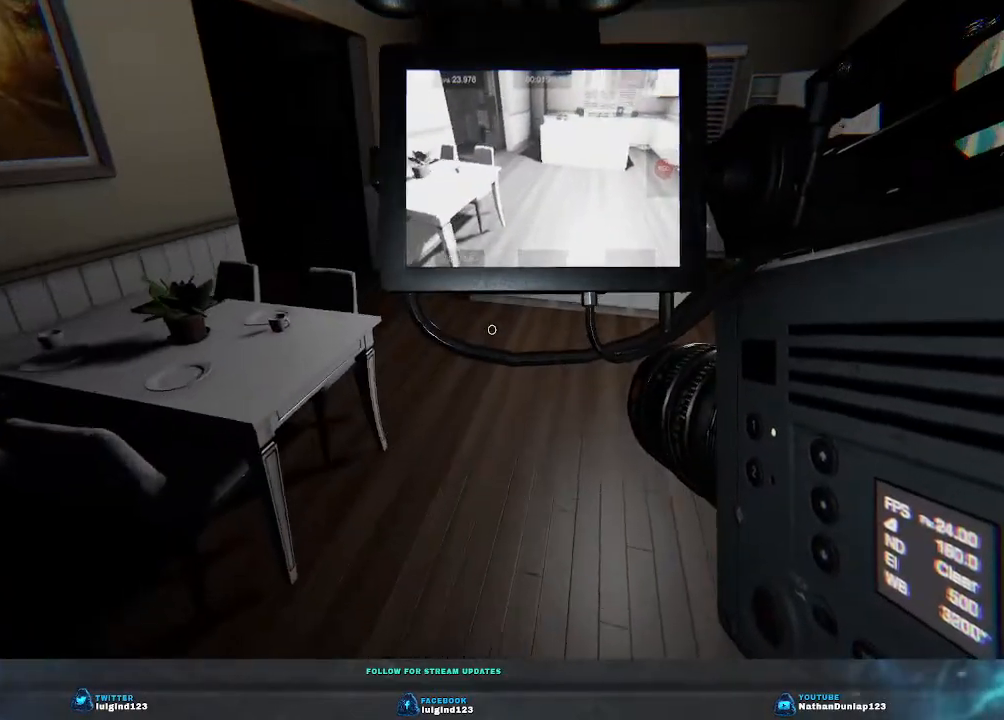
{"keys": ["w"], "events": []}
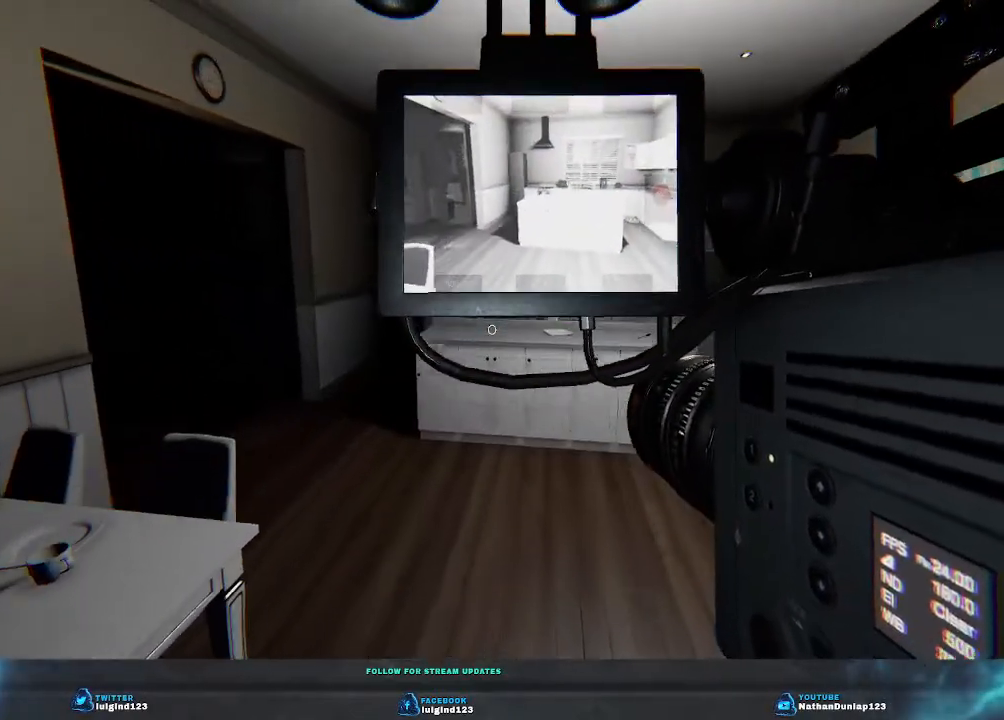
{"keys": ["w"], "events": []}
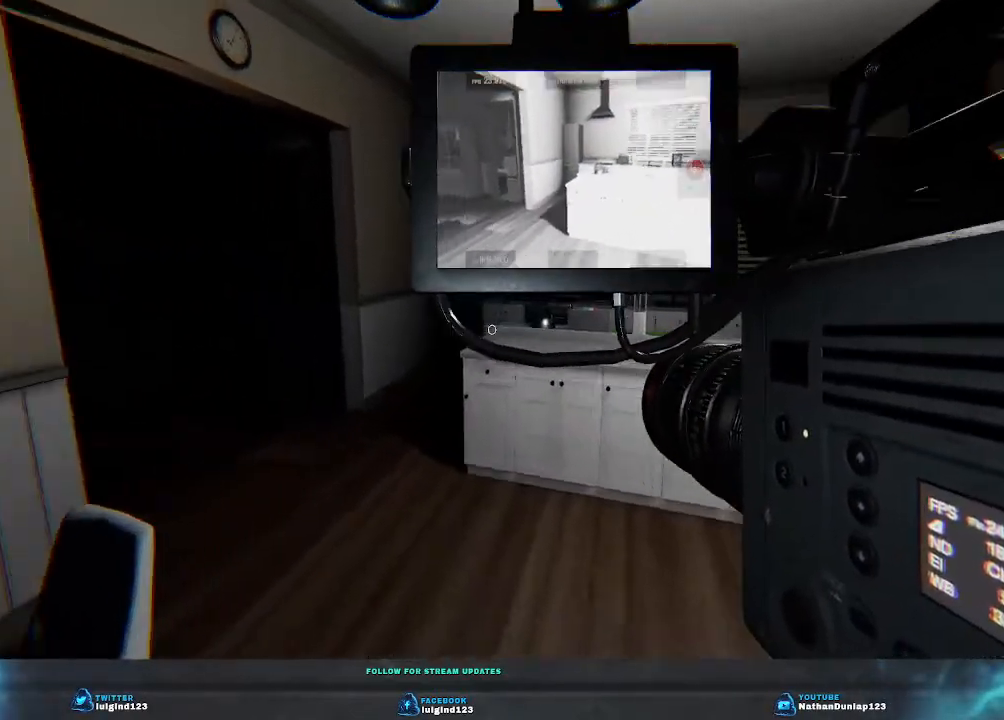
{"keys": ["w"], "events": []}
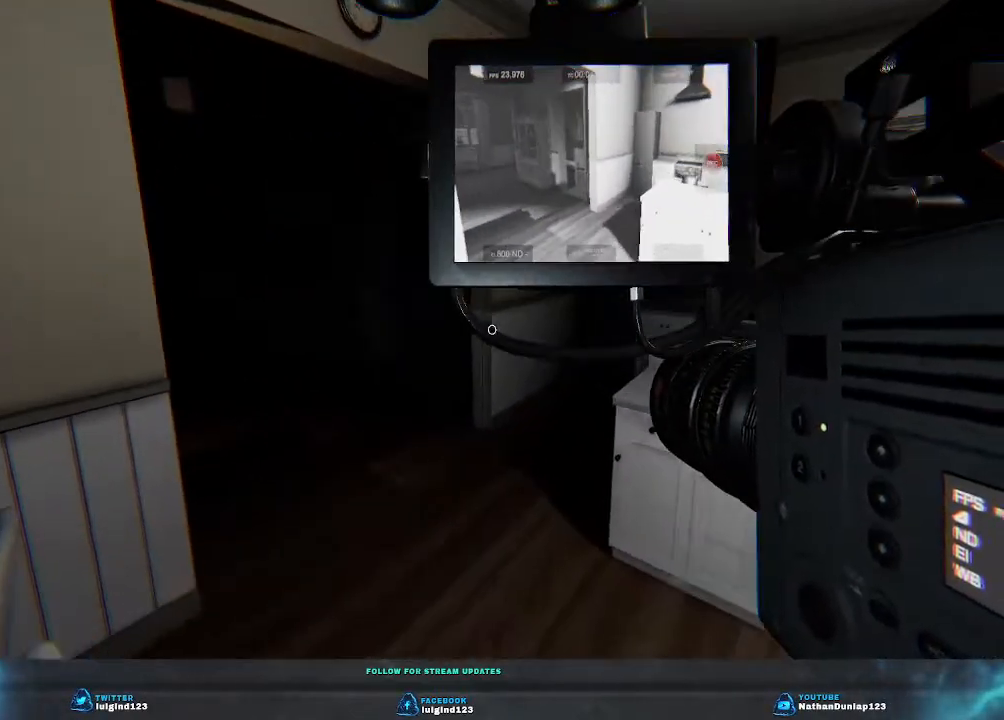
{"keys": ["w"], "events": [[166, "d", "down"], [500, "d", "up"]]}
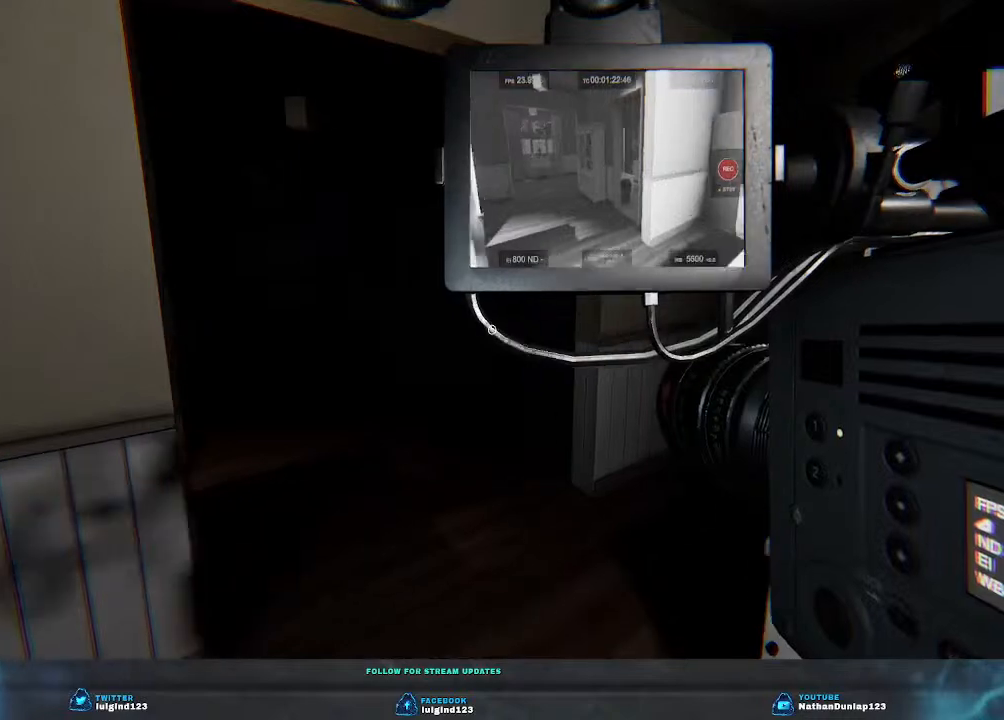
{"keys": ["w"], "events": []}
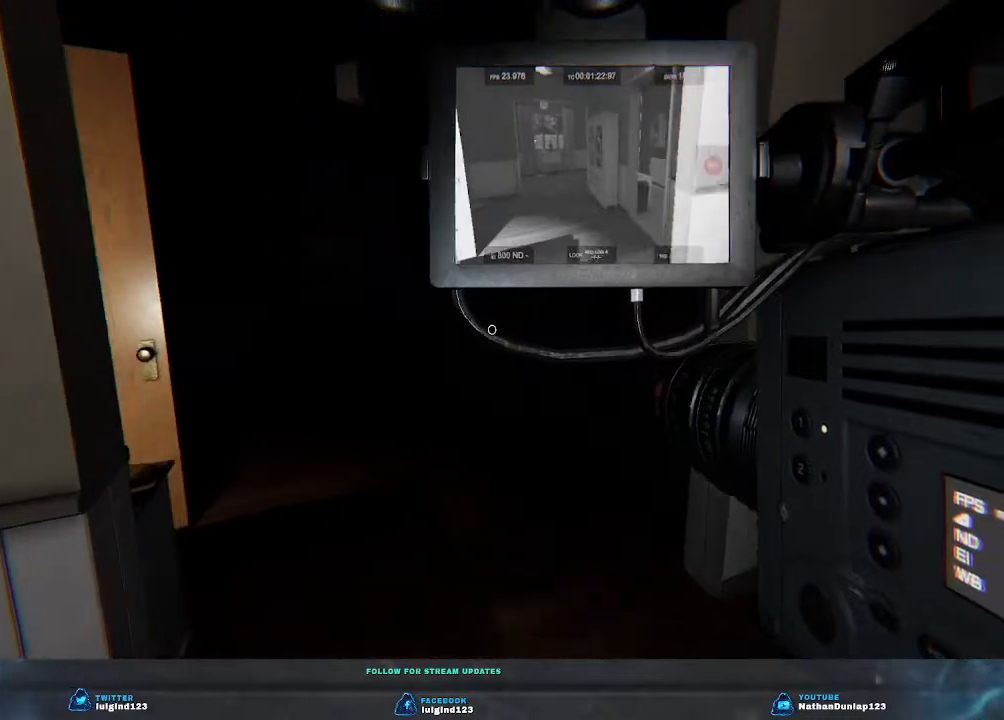
{"keys": ["w"], "events": []}
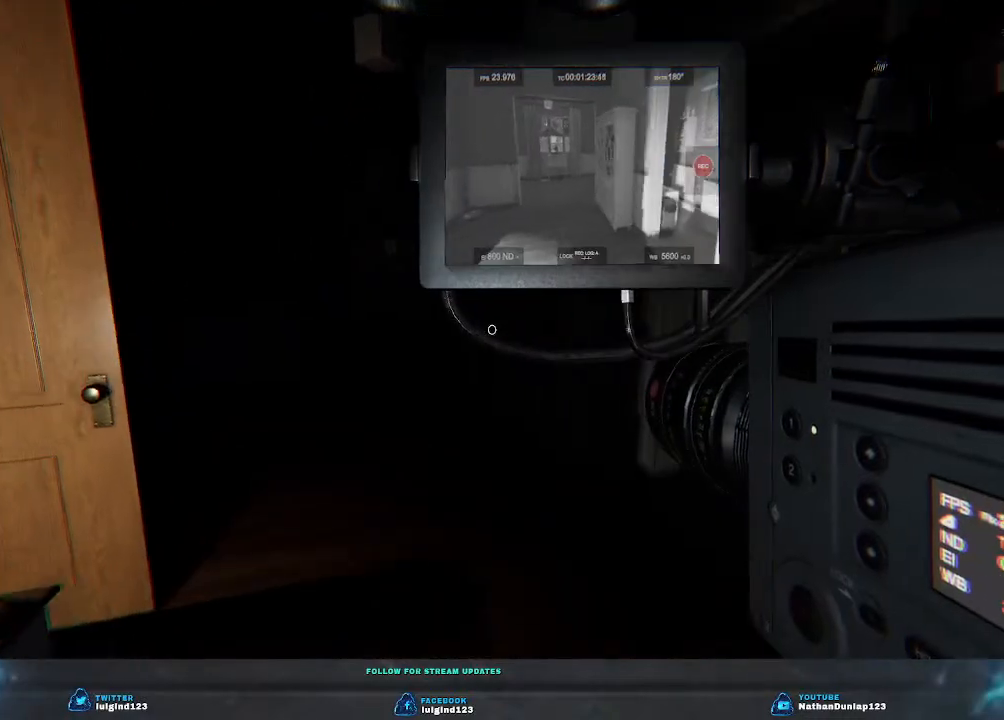
{"keys": ["w"], "events": []}
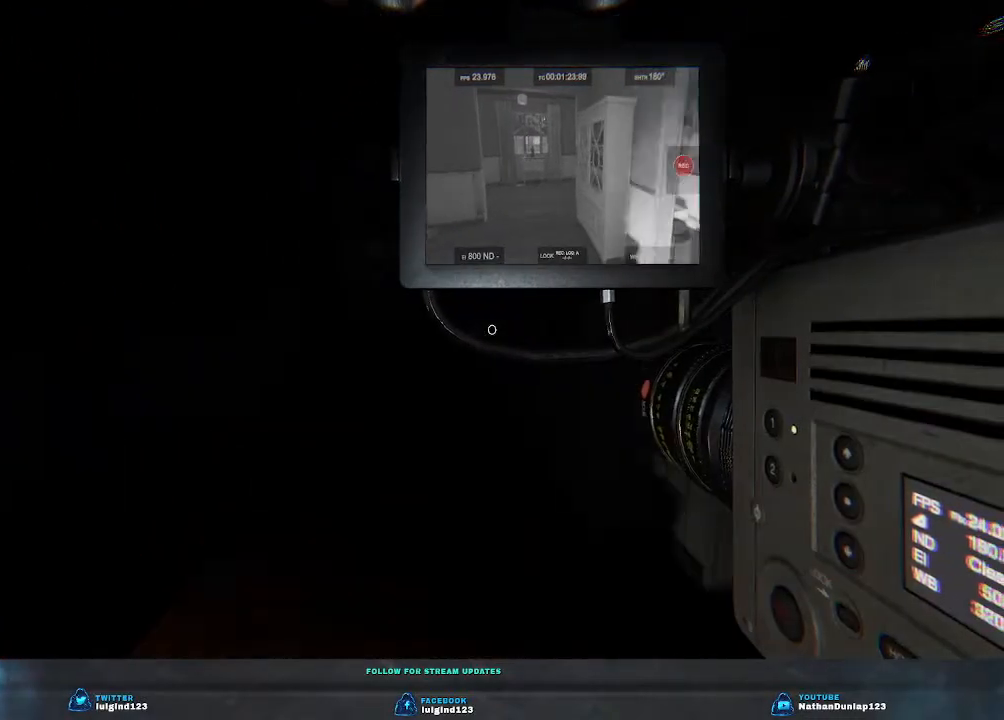
{"keys": ["a", "w"], "events": [[400, "a", "down"]]}
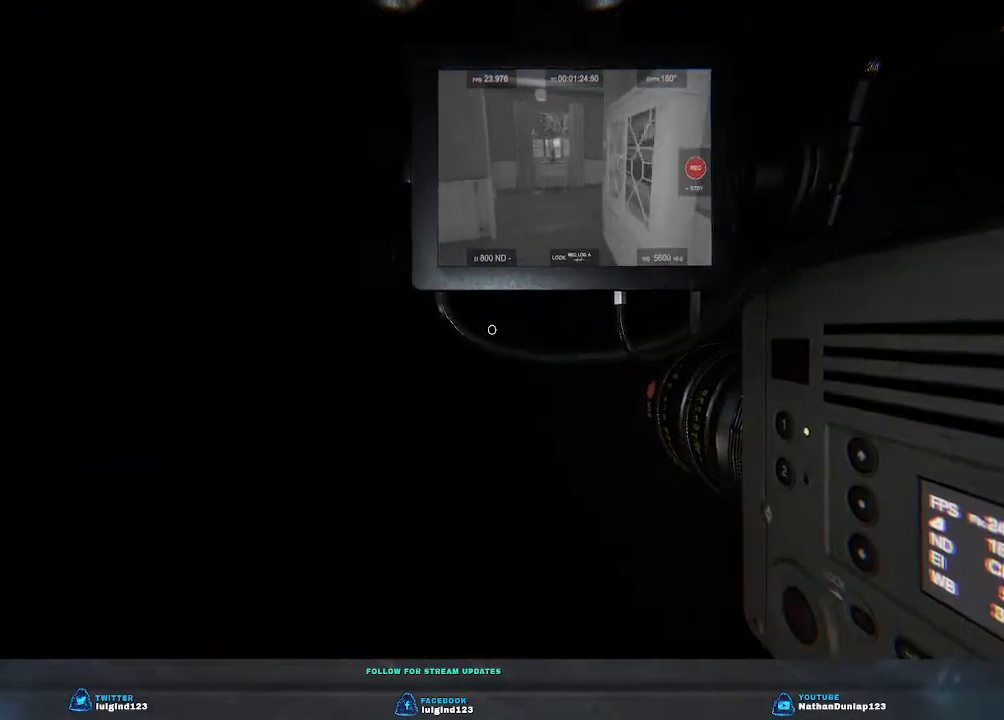
{"keys": [], "events": [[233, "w", "up"], [400, "a", "up"]]}
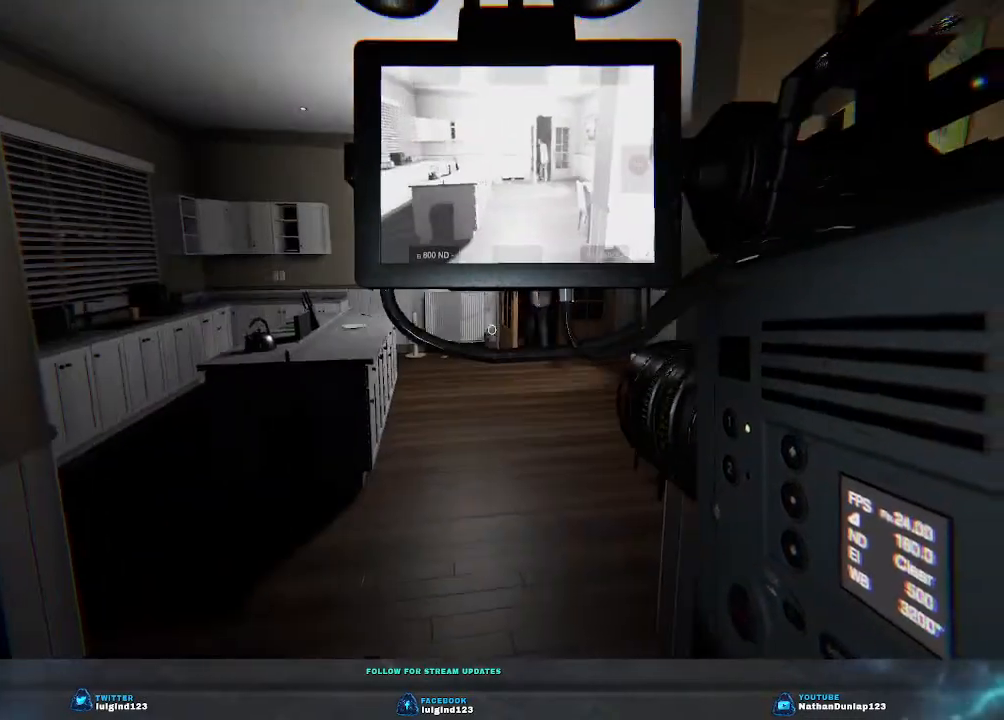
{"keys": [], "events": []}